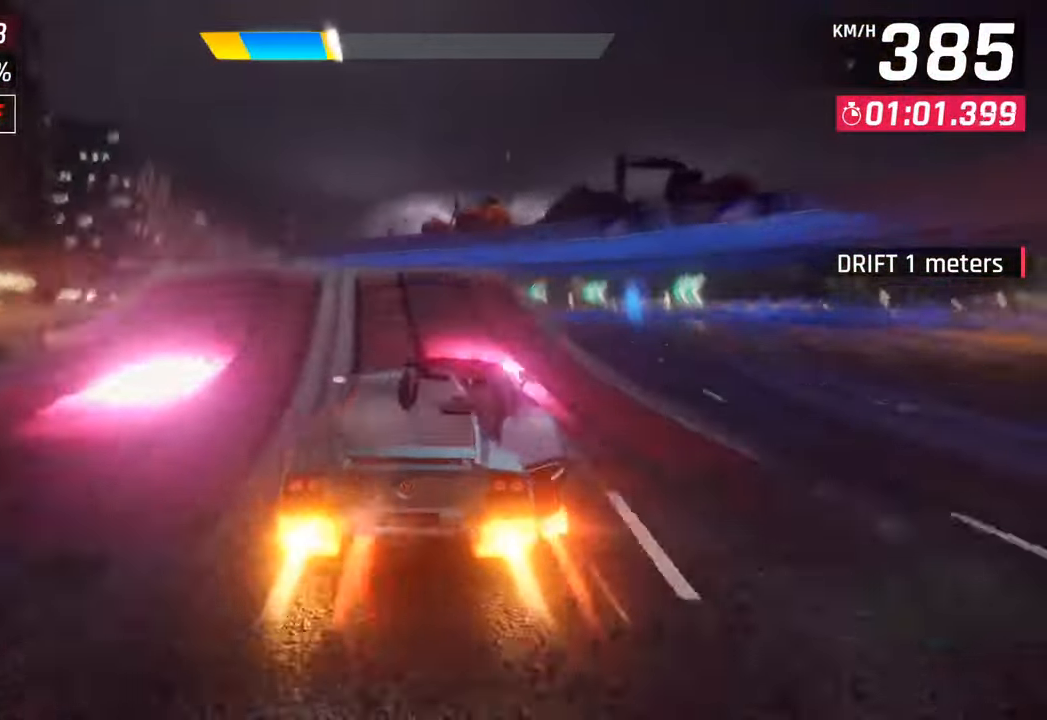
Gameplay with a controller (PlayStation layout); each line is a JSON object with the inputs held at the frame after it. "events" lists button and stick changes between this image and that frame as [ms after this image, input, new state], when the widget could be followed in between.
{"buttons": [], "left_stick": "up-right", "right_stick": "center", "events": [[50, "left_stick", "up-left"], [100, "SQUARE", "up"], [183, "SQUARE", "down"], [233, "CROSS", "down"], [233, "R1", "down"], [233, "SQUARE", "up"], [283, "left_stick", "up-right"], [417, "CROSS", "up"], [433, "R1", "up"]]}
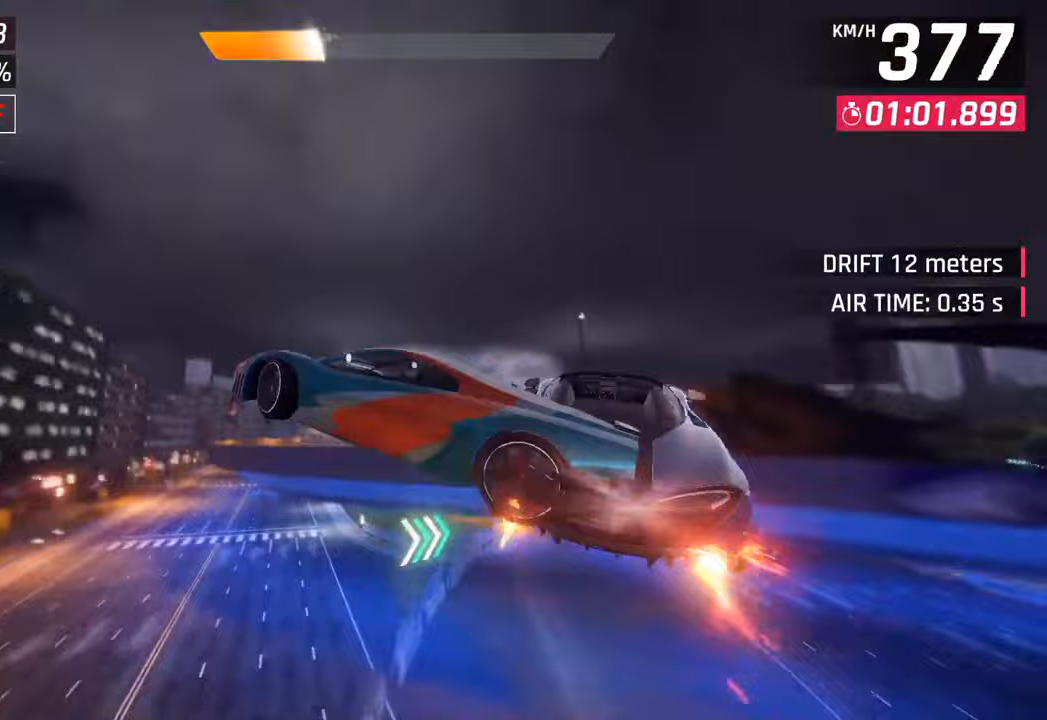
{"buttons": [], "left_stick": "center", "right_stick": "center", "events": [[50, "R1", "down"], [67, "CROSS", "down"], [167, "left_stick", "center"], [200, "CROSS", "up"], [217, "R1", "up"], [300, "CROSS", "down"], [300, "R1", "down"], [400, "left_stick", "left"], [450, "CROSS", "up"], [467, "R1", "up"], [500, "left_stick", "center"]]}
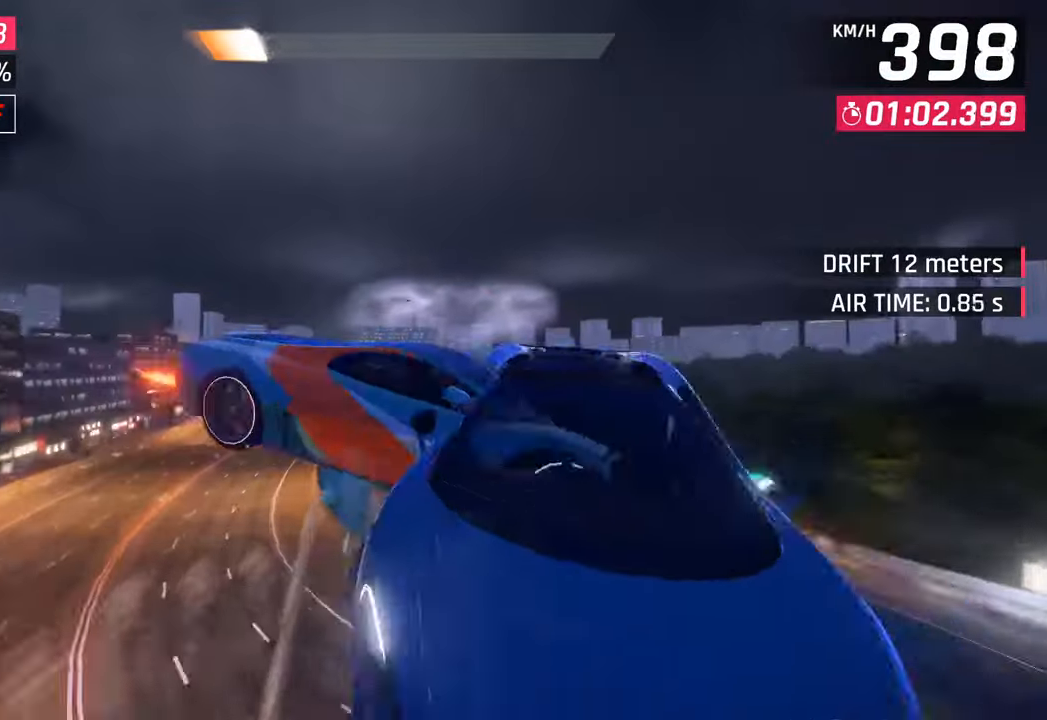
{"buttons": [], "left_stick": "left", "right_stick": "center", "events": [[50, "CROSS", "down"], [50, "R1", "down"], [217, "CROSS", "up"], [250, "R1", "up"], [300, "R1", "down"], [317, "CROSS", "down"], [467, "CROSS", "up"], [483, "left_stick", "left"], [500, "R1", "up"]]}
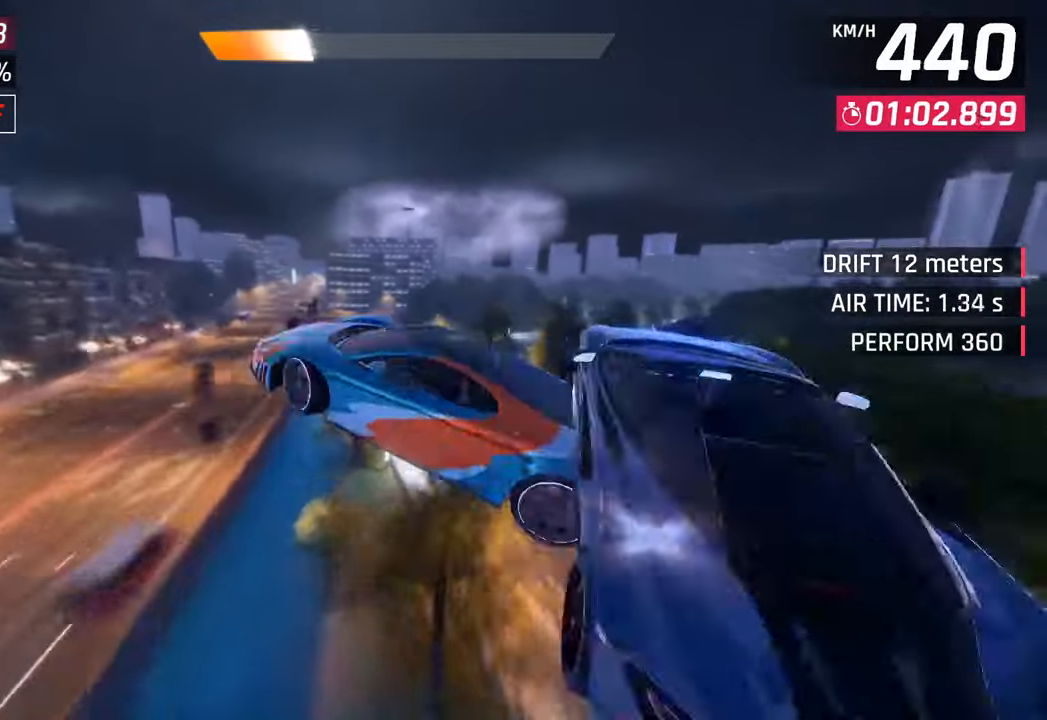
{"buttons": ["R1"], "left_stick": "left", "right_stick": "center", "events": [[67, "R1", "down"], [83, "CROSS", "down"], [233, "CROSS", "up"], [233, "R1", "up"], [283, "left_stick", "center"], [317, "R1", "down"], [333, "CROSS", "down"], [417, "left_stick", "left"], [483, "CROSS", "up"]]}
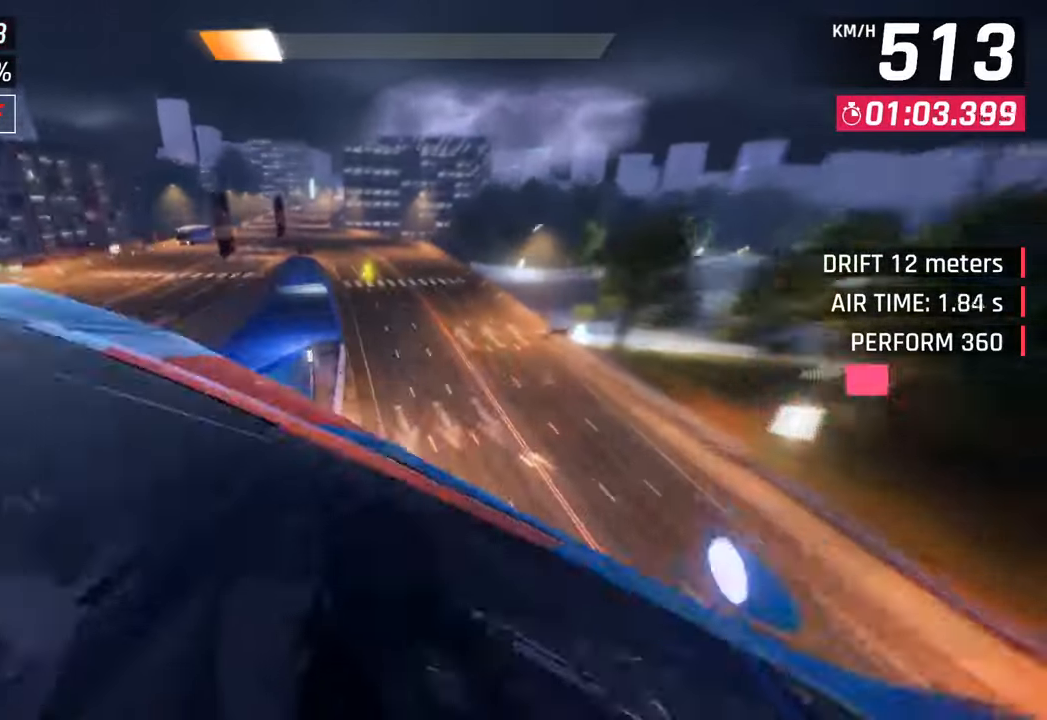
{"buttons": ["SQUARE"], "left_stick": "left", "right_stick": "center", "events": [[17, "R1", "up"], [317, "left_stick", "center"], [400, "SQUARE", "down"], [417, "left_stick", "left"]]}
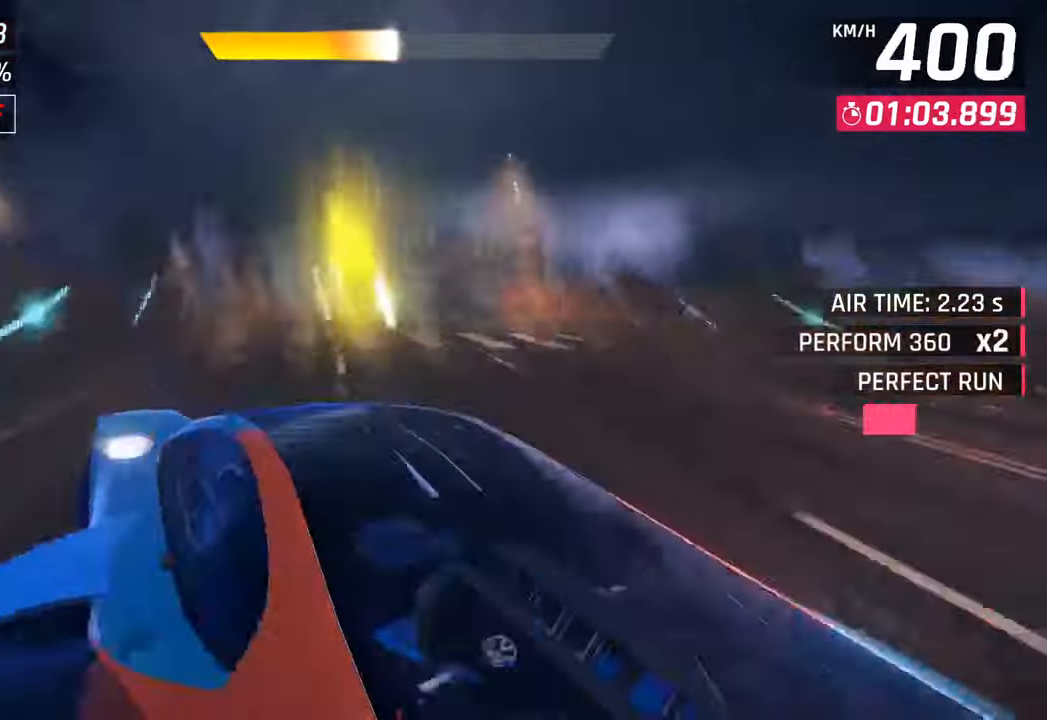
{"buttons": [], "left_stick": "right", "right_stick": "center", "events": [[33, "SQUARE", "up"], [117, "left_stick", "center"], [250, "CROSS", "down"], [250, "R1", "down"], [283, "left_stick", "left"], [367, "left_stick", "center"], [433, "left_stick", "right"], [450, "R1", "up"], [467, "CROSS", "up"]]}
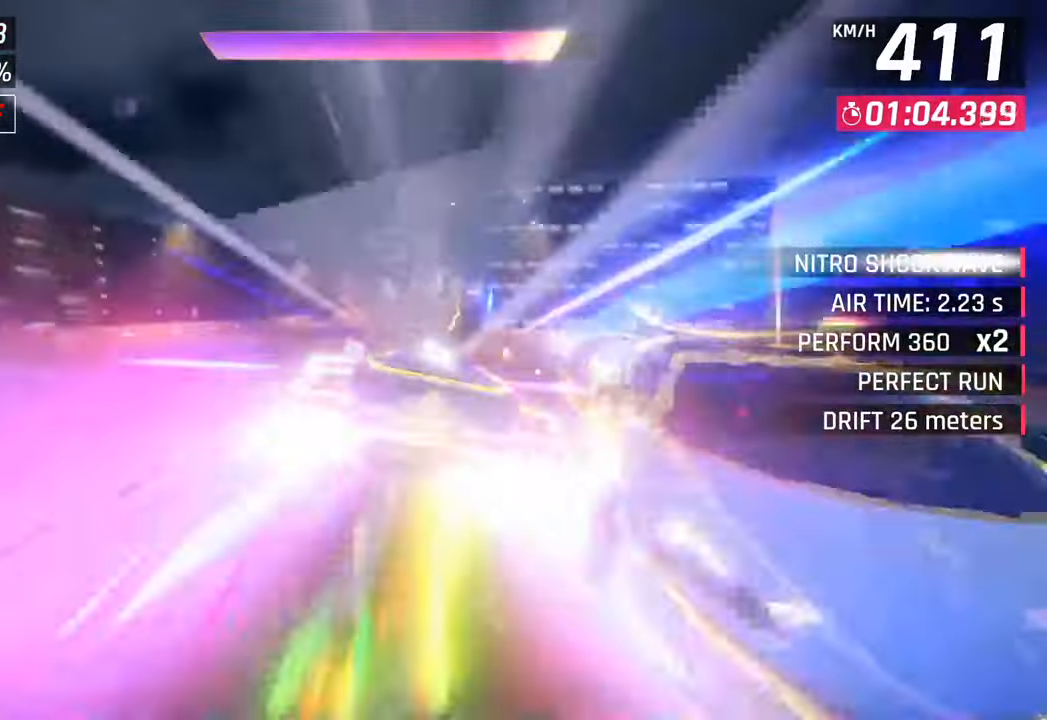
{"buttons": [], "left_stick": "right", "right_stick": "center", "events": [[117, "left_stick", "center"], [300, "left_stick", "right"]]}
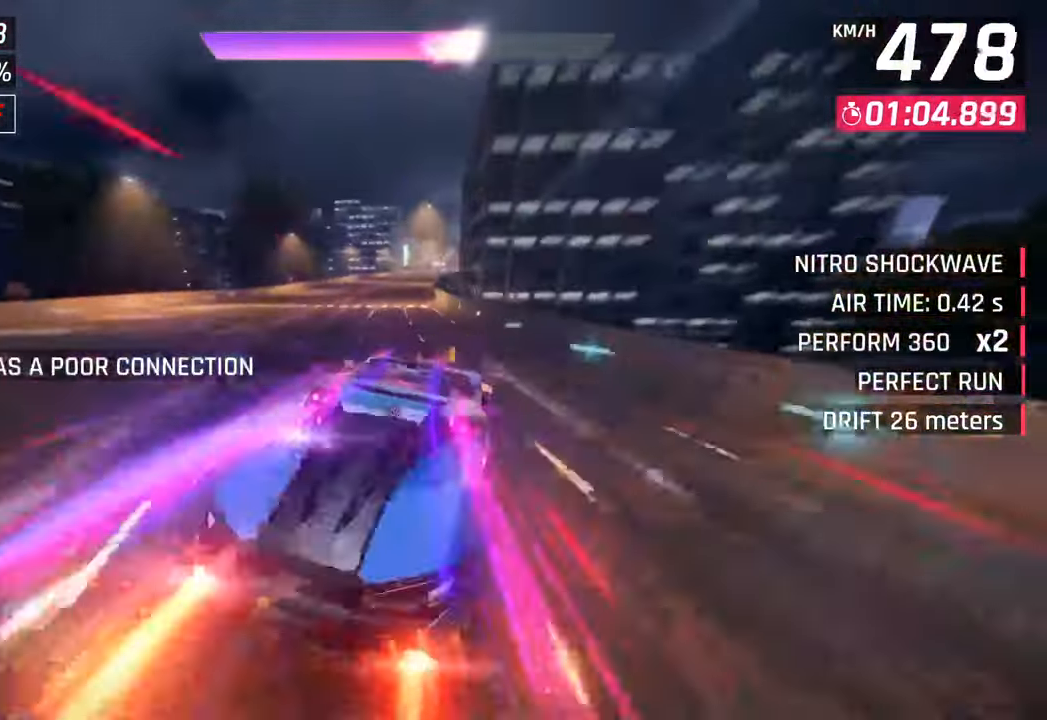
{"buttons": [], "left_stick": "right", "right_stick": "center", "events": [[167, "SQUARE", "down"], [200, "CROSS", "down"], [200, "SQUARE", "up"], [233, "left_stick", "center"], [367, "CROSS", "up"], [400, "left_stick", "right"]]}
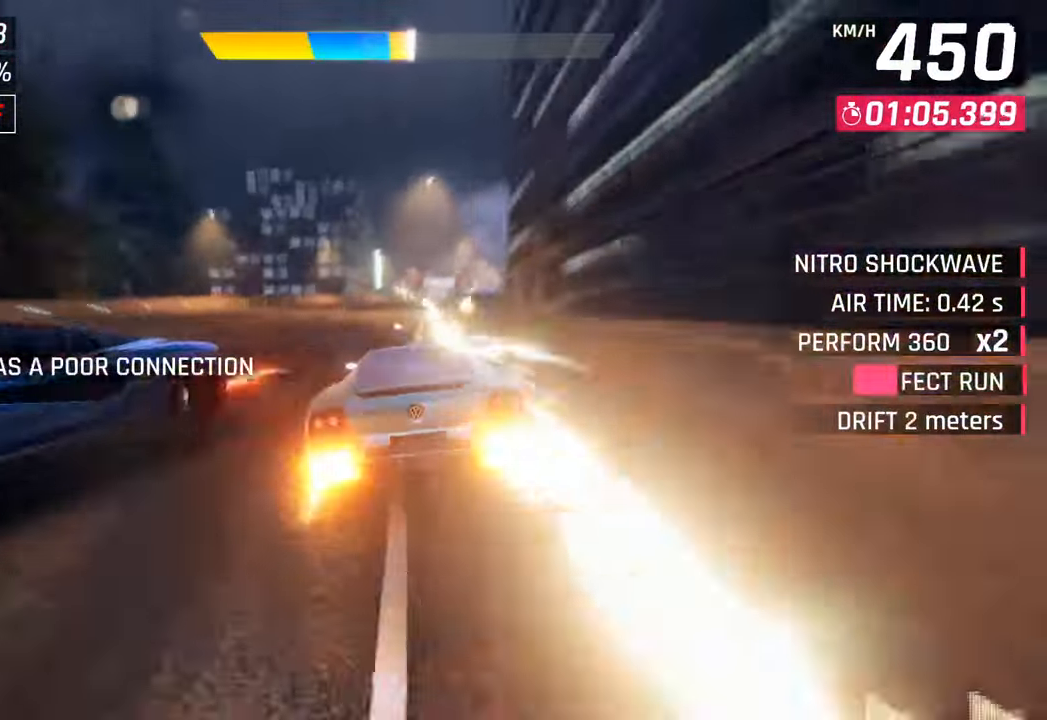
{"buttons": ["CROSS"], "left_stick": "right", "right_stick": "center", "events": [[33, "SQUARE", "down"], [67, "CROSS", "down"], [67, "SQUARE", "up"], [250, "CROSS", "up"], [383, "SQUARE", "down"], [417, "CROSS", "down"], [417, "SQUARE", "up"]]}
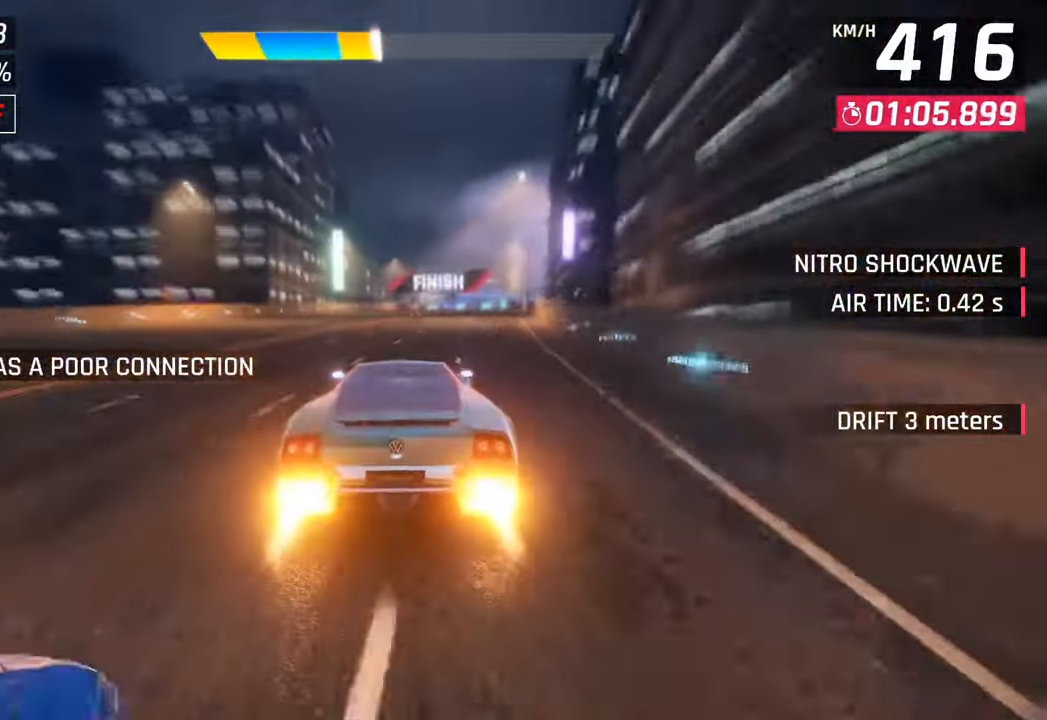
{"buttons": ["CROSS", "R1"], "left_stick": "right", "right_stick": "center", "events": [[150, "CROSS", "up"], [250, "SQUARE", "down"], [283, "CROSS", "down"], [300, "SQUARE", "up"], [383, "R1", "down"]]}
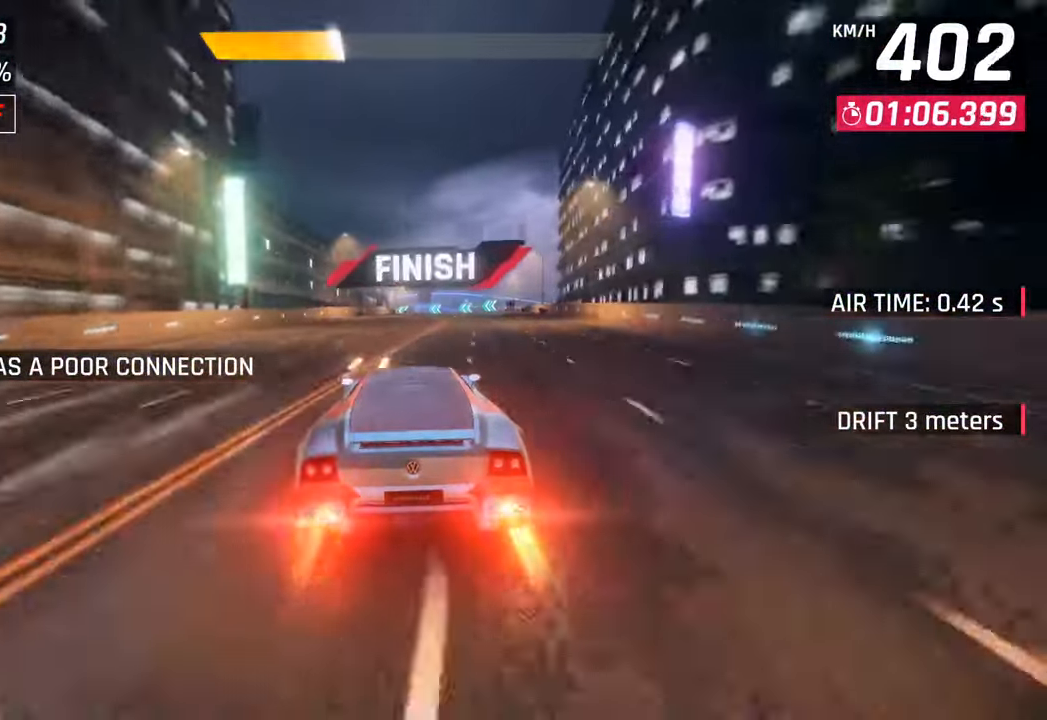
{"buttons": [], "left_stick": "center", "right_stick": "center", "events": [[217, "R1", "up"], [233, "left_stick", "center"], [250, "CROSS", "up"]]}
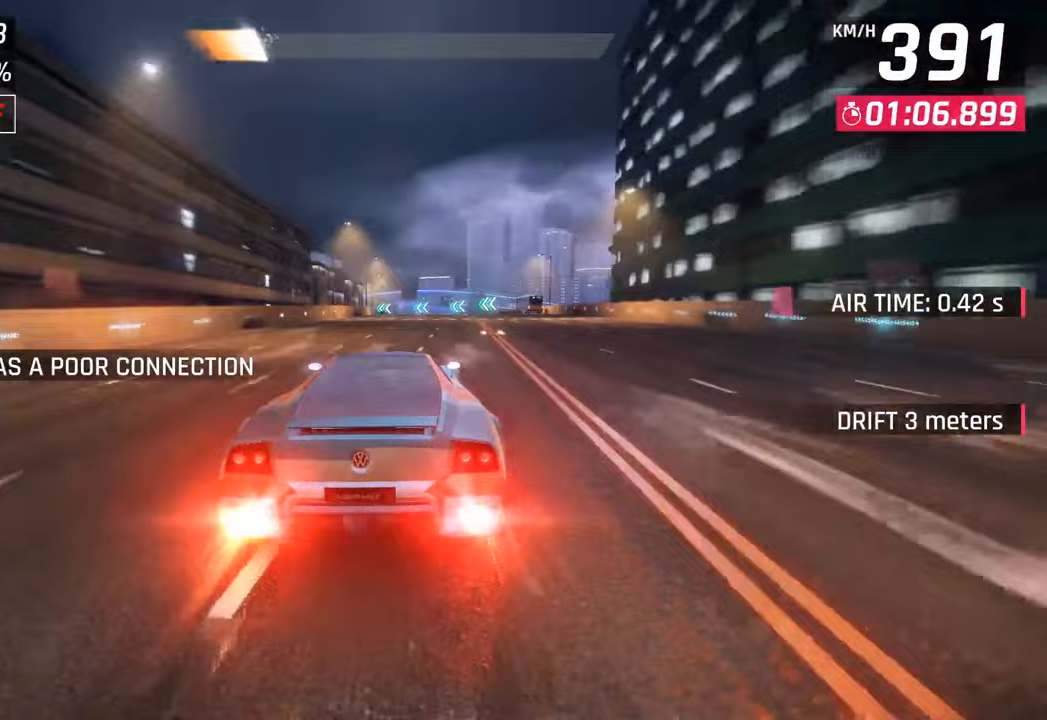
{"buttons": [], "left_stick": "center", "right_stick": "center", "events": []}
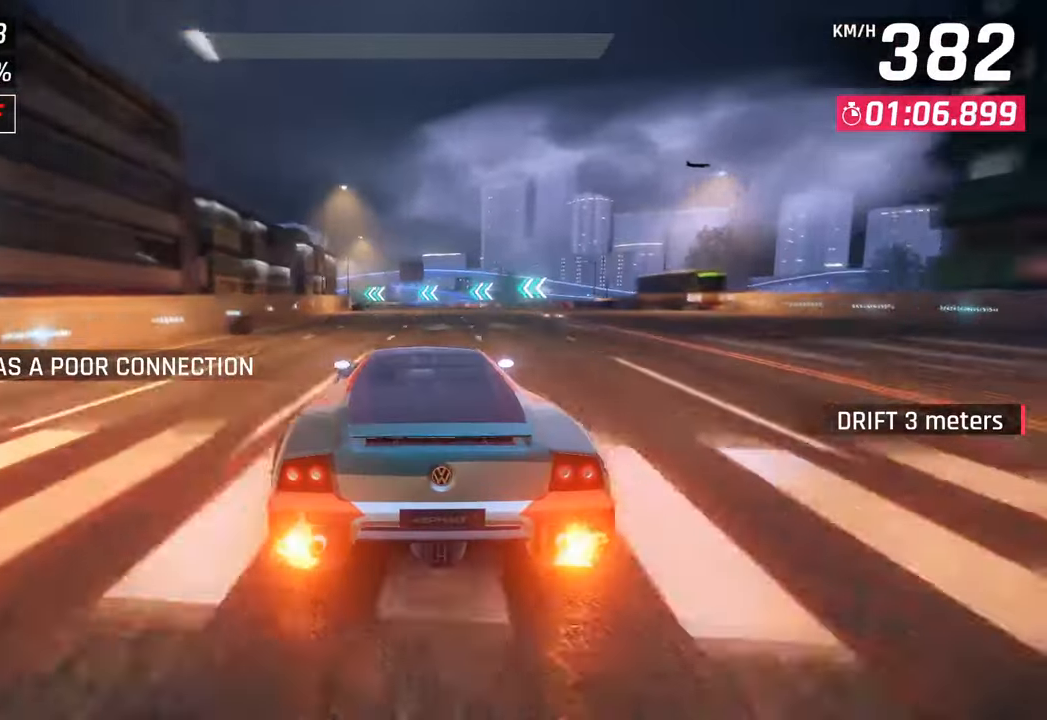
{"buttons": [], "left_stick": "center", "right_stick": "center", "events": []}
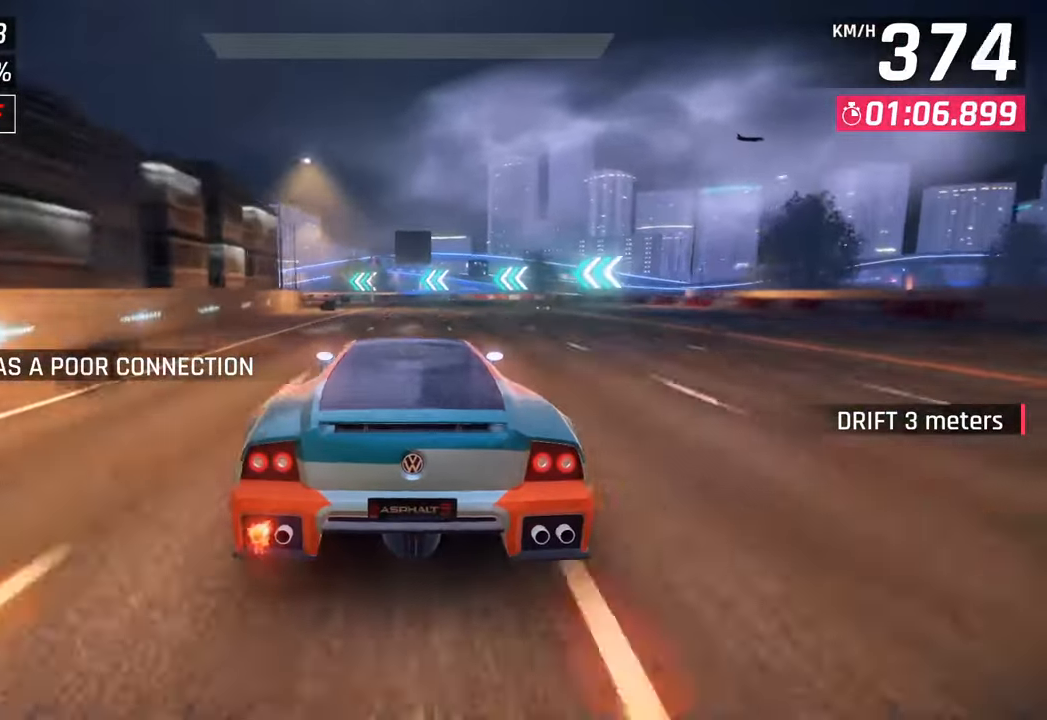
{"buttons": [], "left_stick": "center", "right_stick": "center", "events": []}
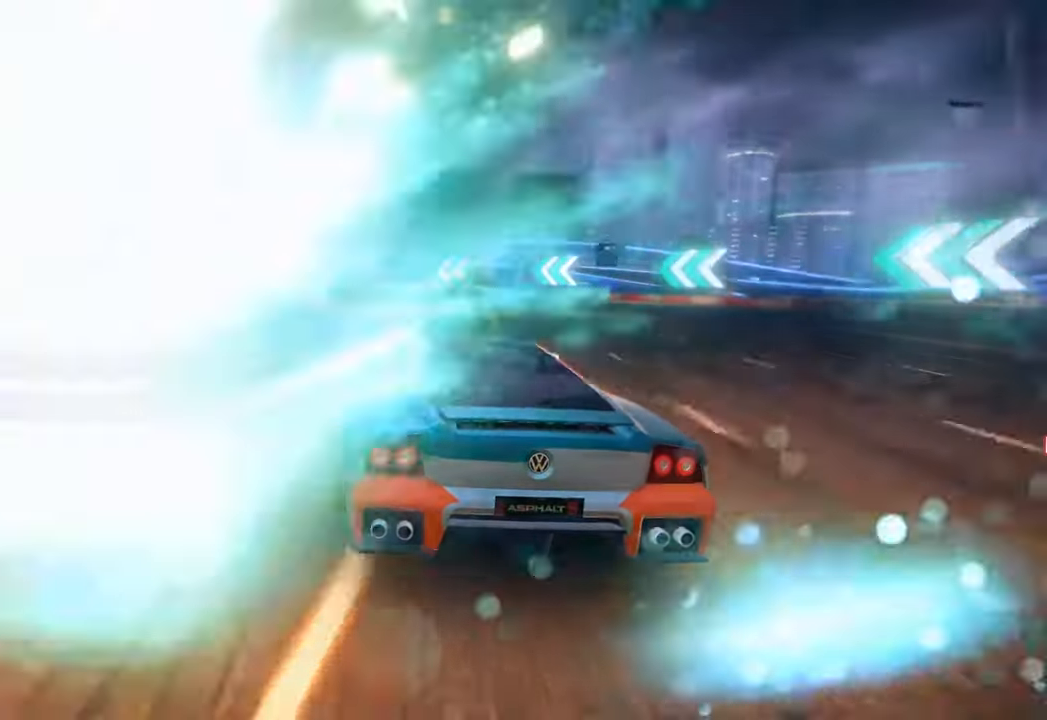
{"buttons": [], "left_stick": "center", "right_stick": "center", "events": []}
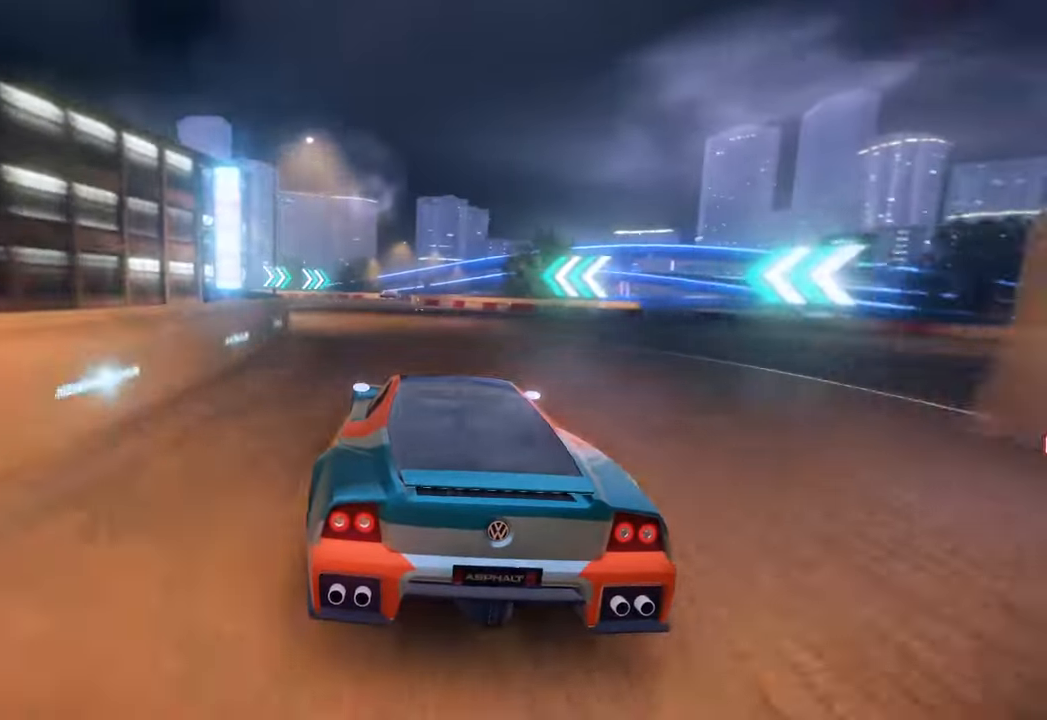
{"buttons": [], "left_stick": "center", "right_stick": "center", "events": []}
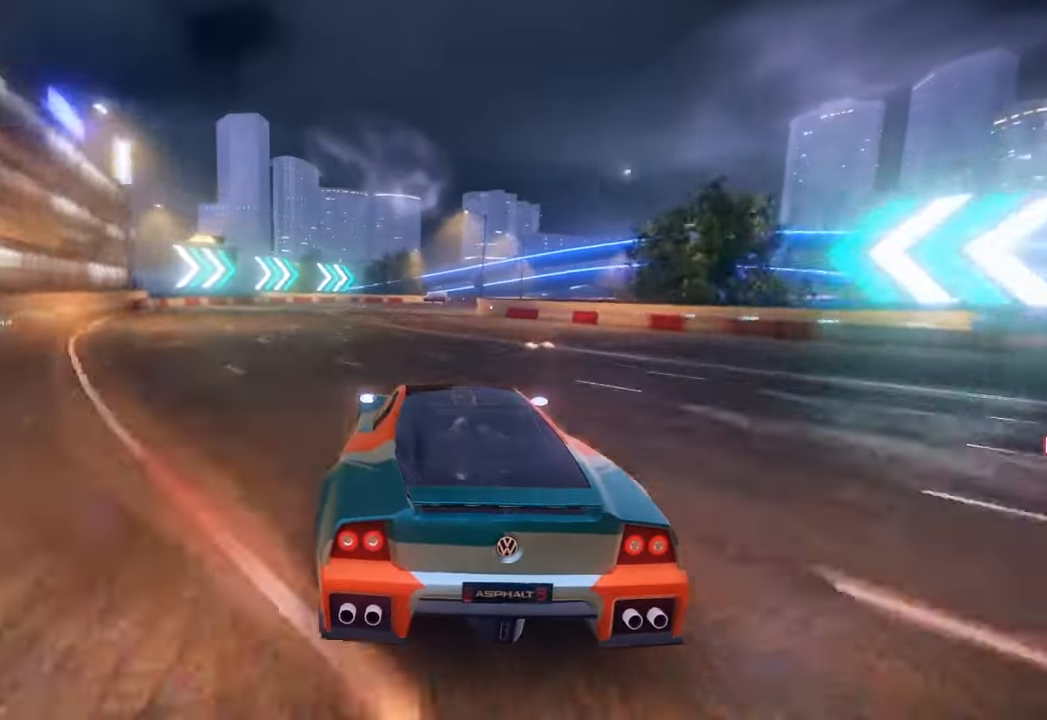
{"buttons": [], "left_stick": "center", "right_stick": "center", "events": []}
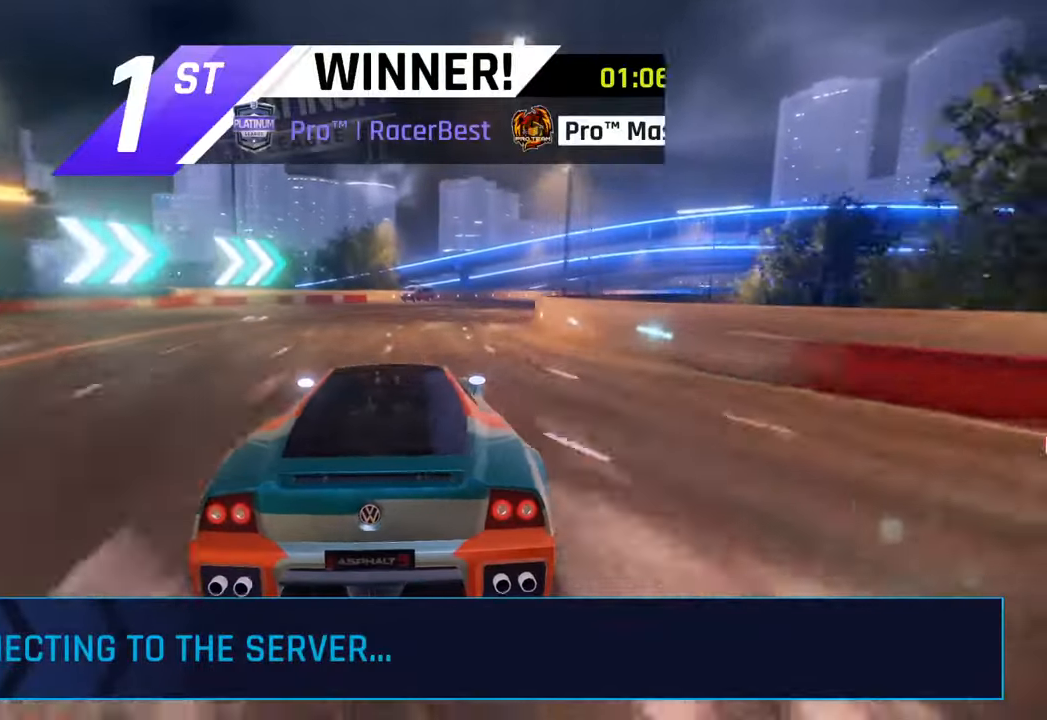
{"buttons": [], "left_stick": "center", "right_stick": "center", "events": []}
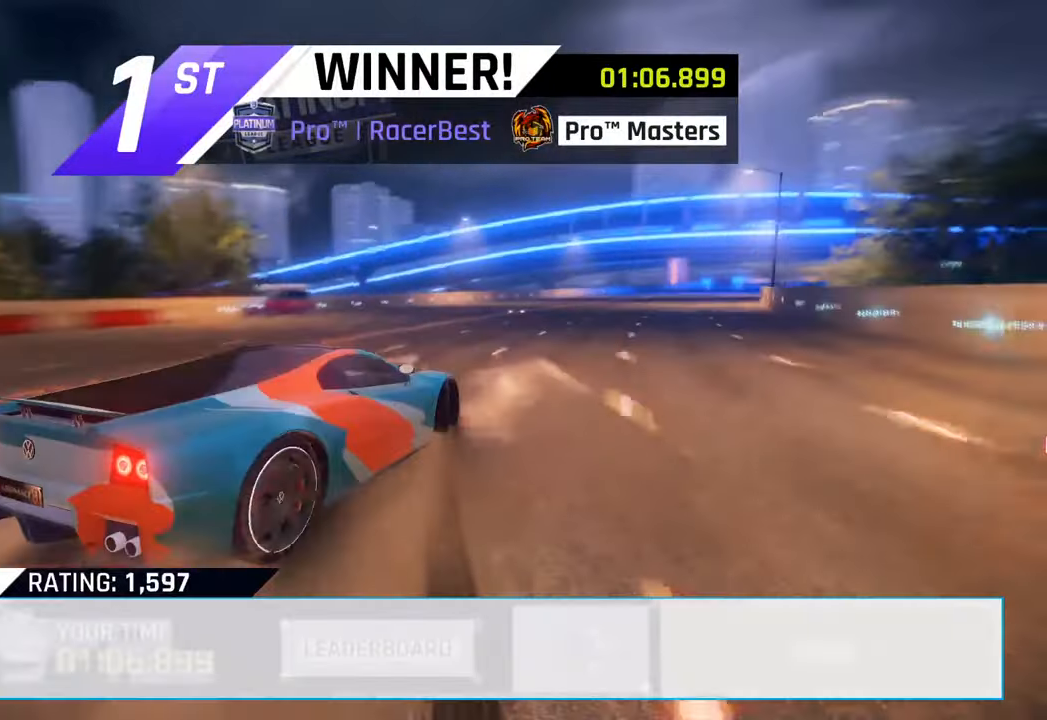
{"buttons": [], "left_stick": "left", "right_stick": "center", "events": [[433, "left_stick", "left"]]}
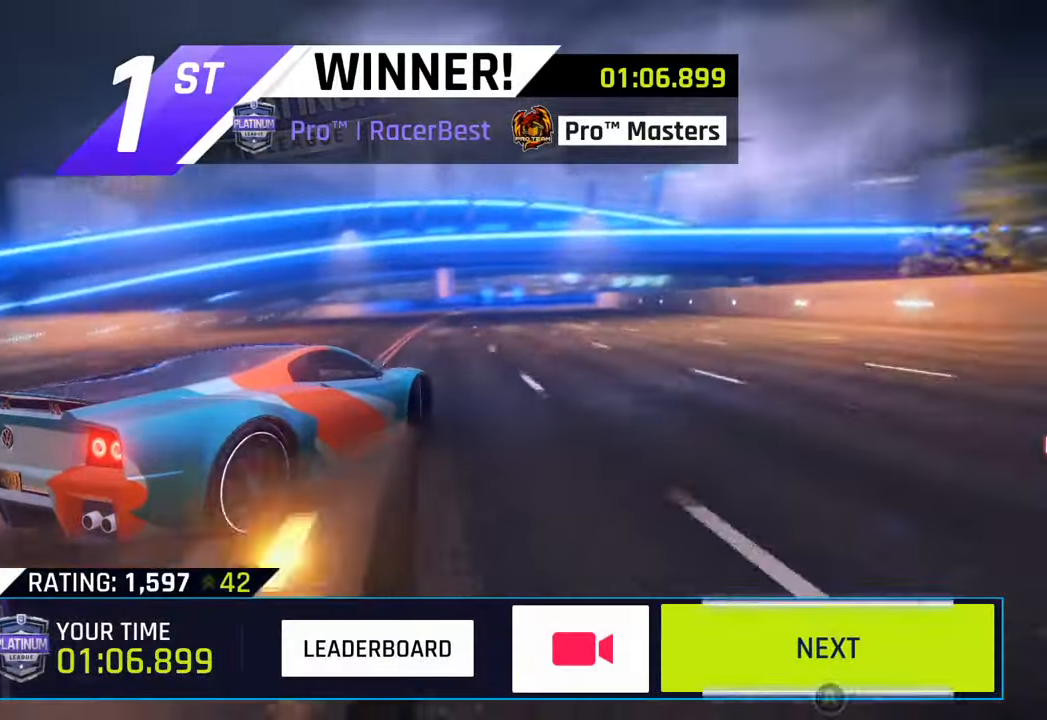
{"buttons": [], "left_stick": "center", "right_stick": "center", "events": [[83, "left_stick", "center"], [167, "left_stick", "left"], [333, "left_stick", "center"]]}
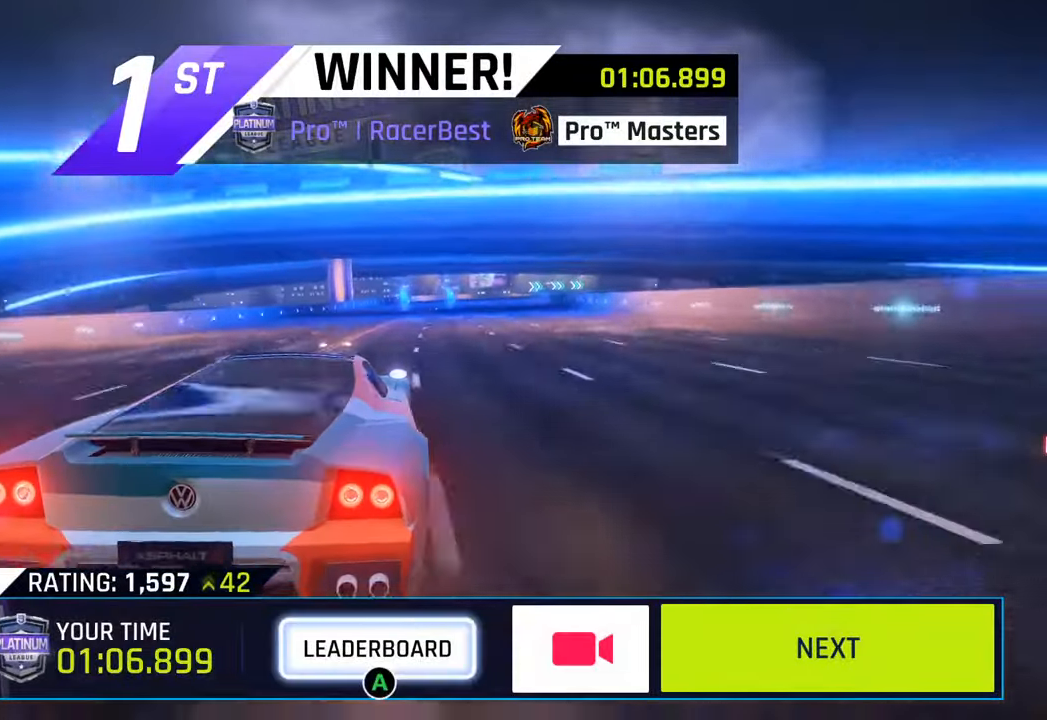
{"buttons": [], "left_stick": "center", "right_stick": "center", "events": [[33, "CROSS", "down"], [133, "CROSS", "up"]]}
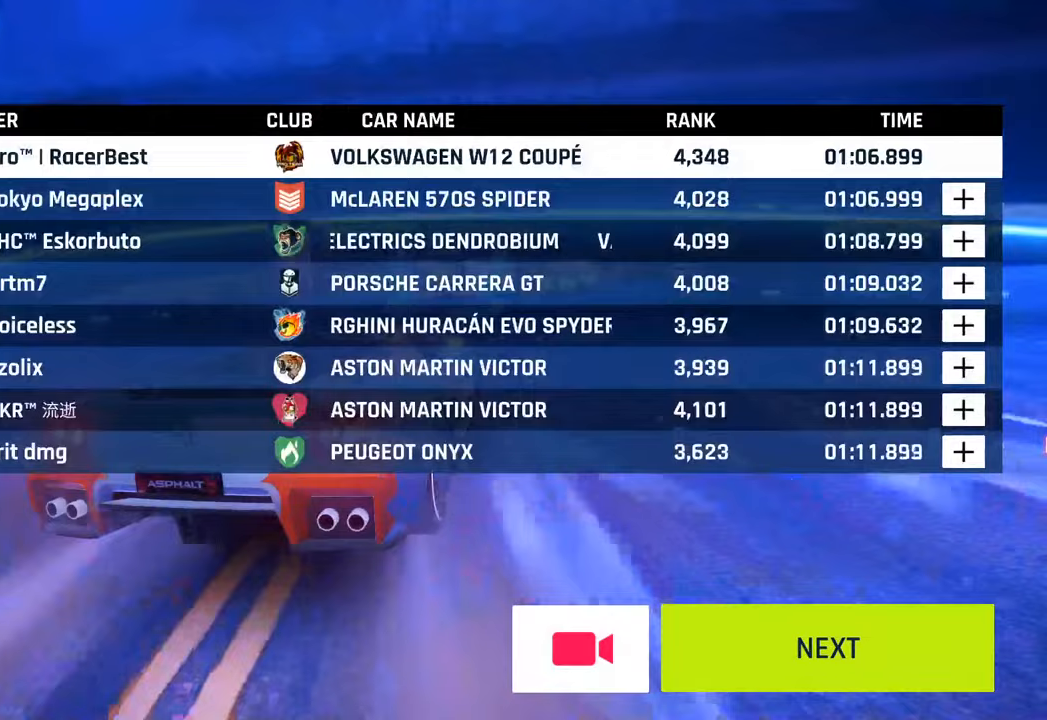
{"buttons": [], "left_stick": "center", "right_stick": "center", "events": []}
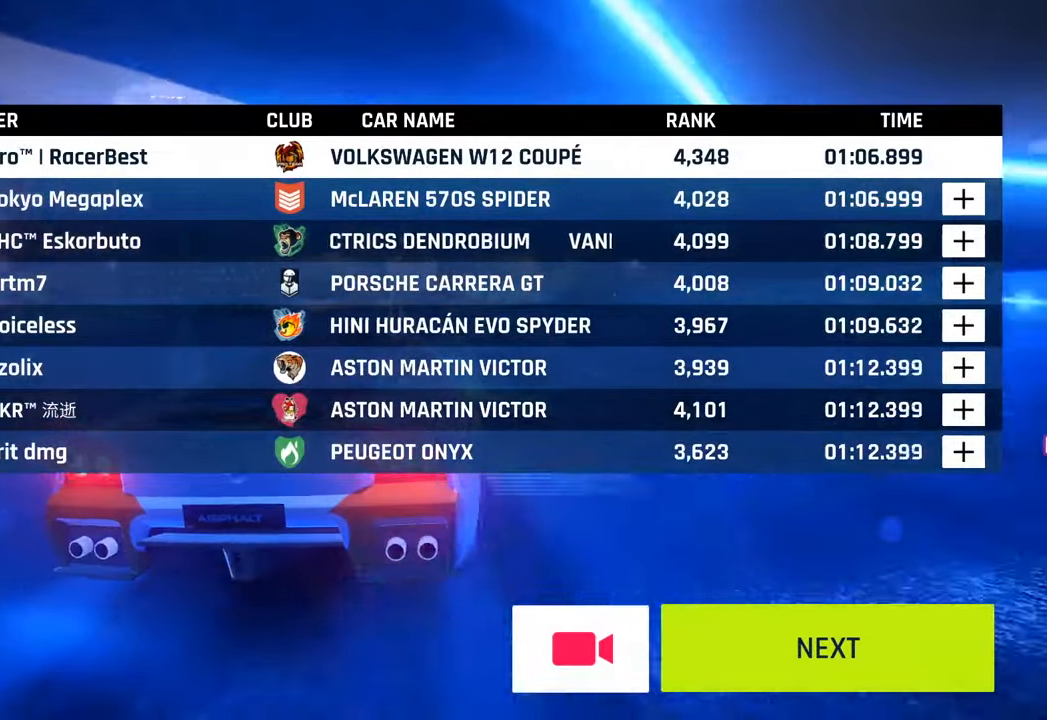
{"buttons": [], "left_stick": "center", "right_stick": "center", "events": [[33, "CIRCLE", "down"], [150, "CIRCLE", "up"], [267, "CIRCLE", "down"], [400, "CIRCLE", "up"]]}
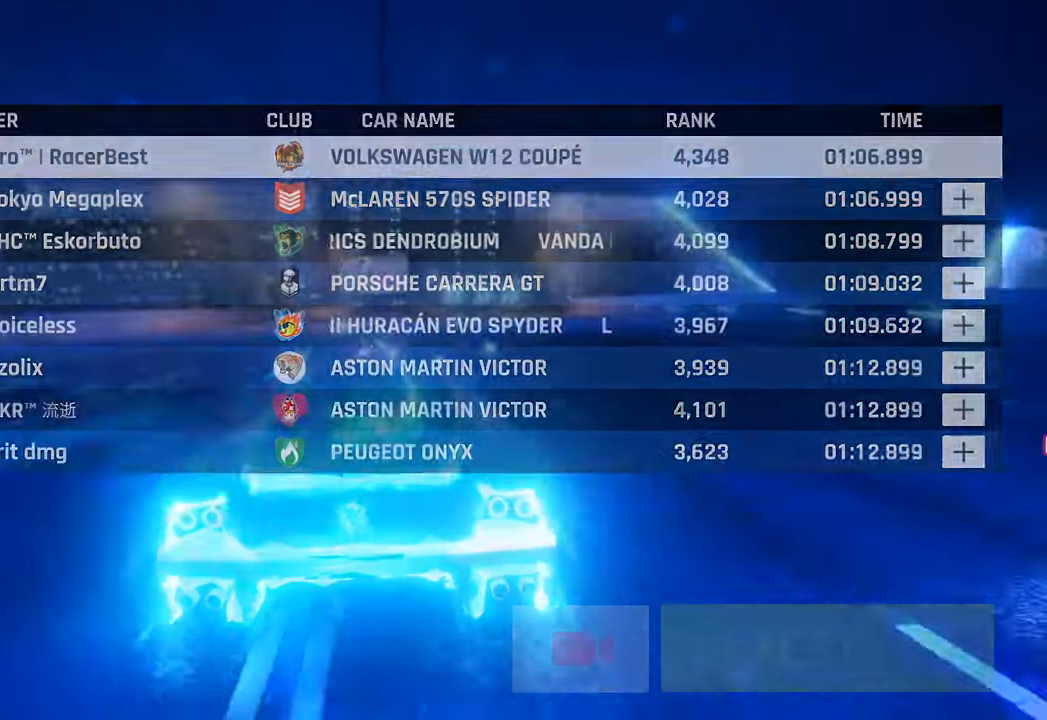
{"buttons": ["CIRCLE"], "left_stick": "center", "right_stick": "center", "events": [[17, "CIRCLE", "down"], [150, "CIRCLE", "up"], [250, "CIRCLE", "down"], [383, "CIRCLE", "up"], [500, "CIRCLE", "down"]]}
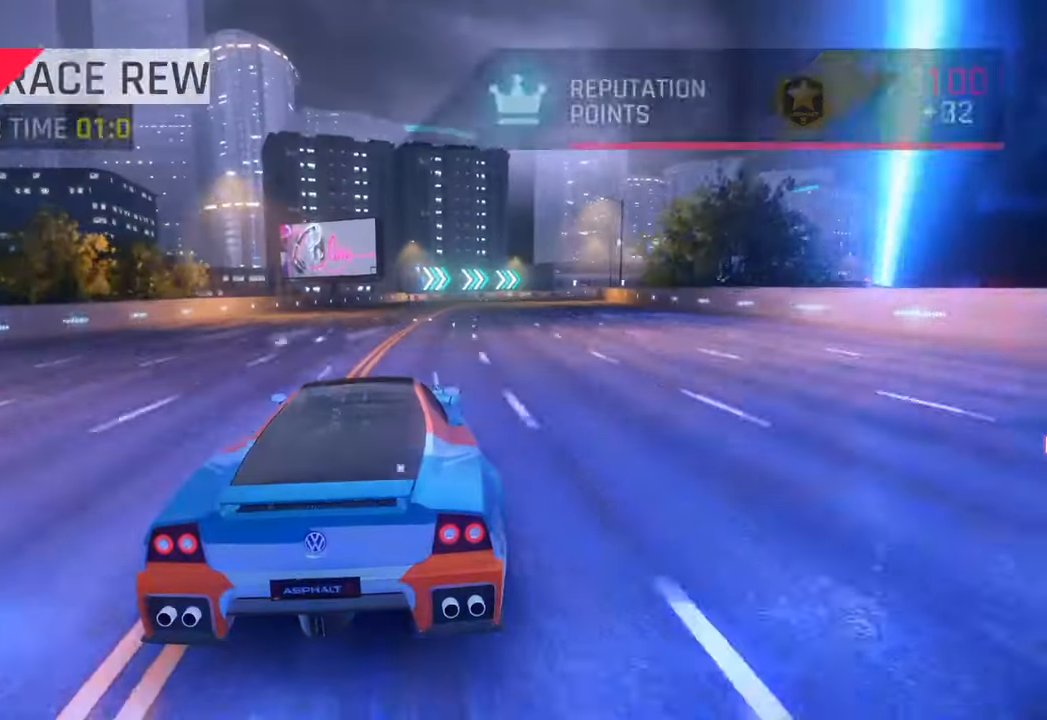
{"buttons": [], "left_stick": "center", "right_stick": "center", "events": [[150, "CIRCLE", "up"], [250, "CIRCLE", "down"], [400, "CIRCLE", "up"]]}
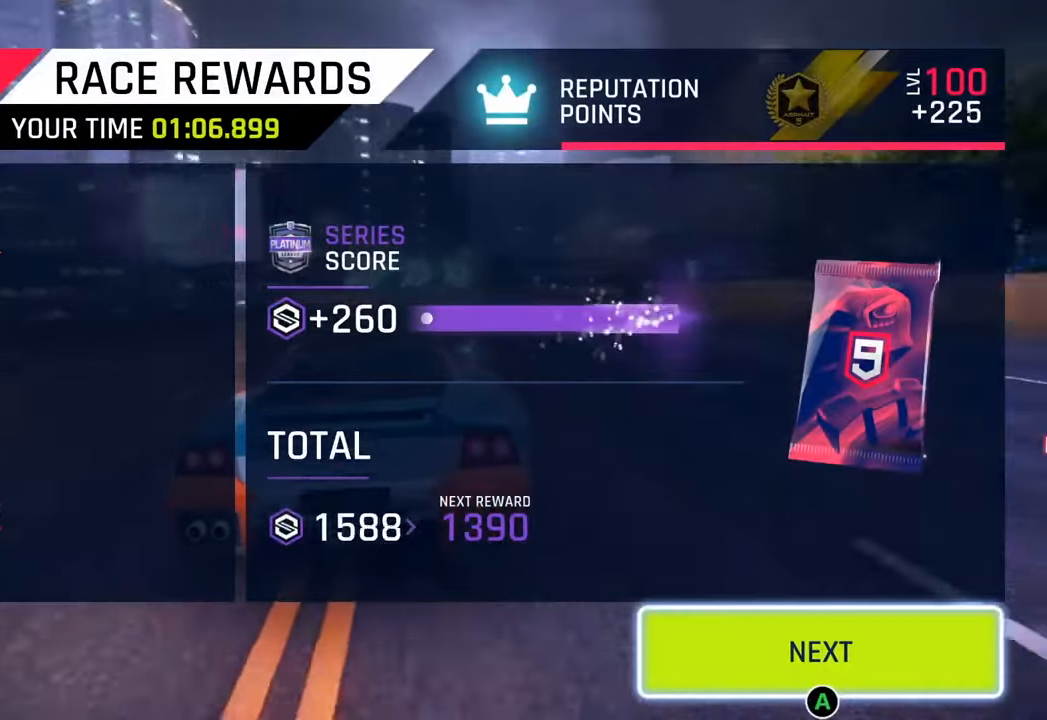
{"buttons": ["CIRCLE"], "left_stick": "center", "right_stick": "center", "events": [[17, "CIRCLE", "down"], [133, "CIRCLE", "up"], [250, "CIRCLE", "down"], [367, "CIRCLE", "up"], [483, "CIRCLE", "down"]]}
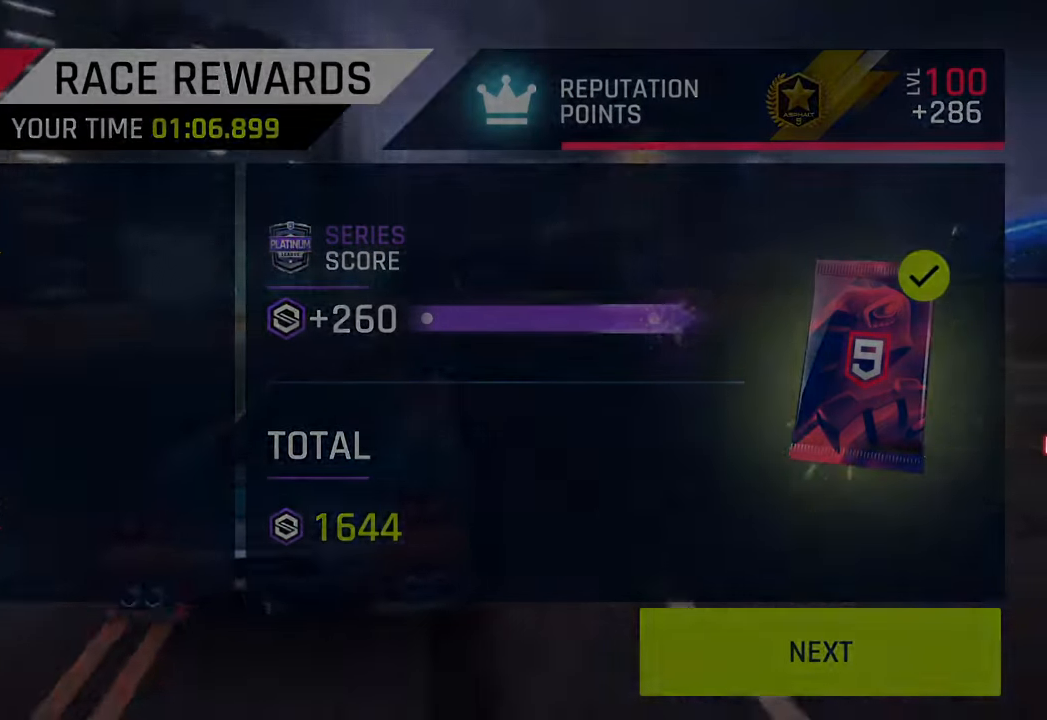
{"buttons": [], "left_stick": "center", "right_stick": "center", "events": [[117, "CIRCLE", "up"]]}
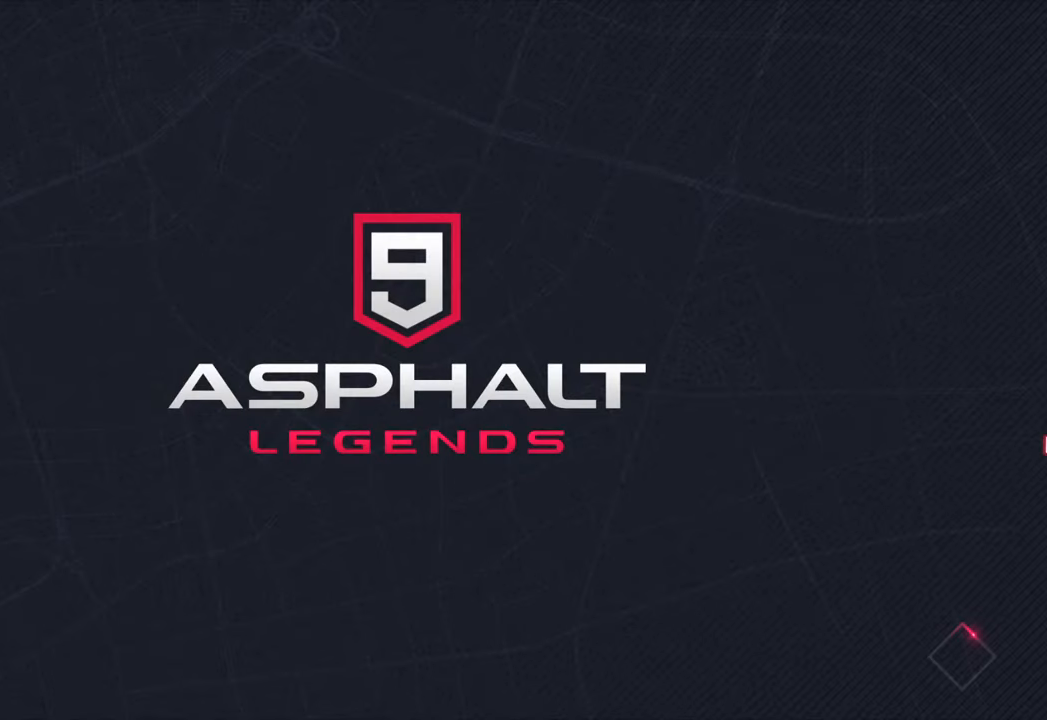
{"buttons": [], "left_stick": "center", "right_stick": "center", "events": []}
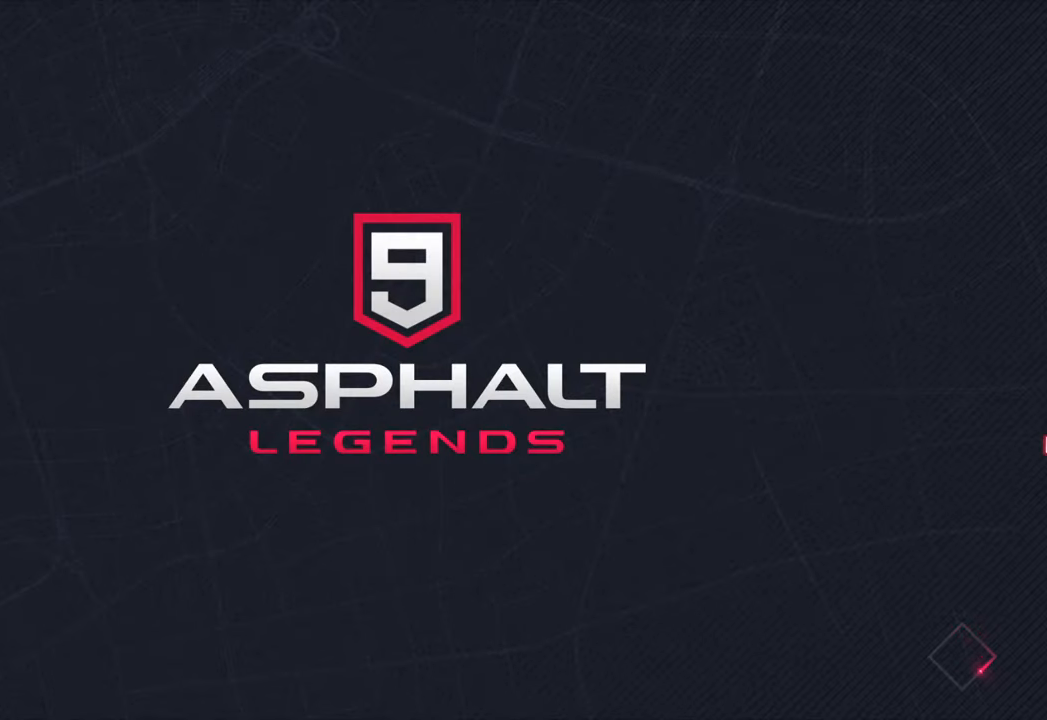
{"buttons": [], "left_stick": "center", "right_stick": "center", "events": []}
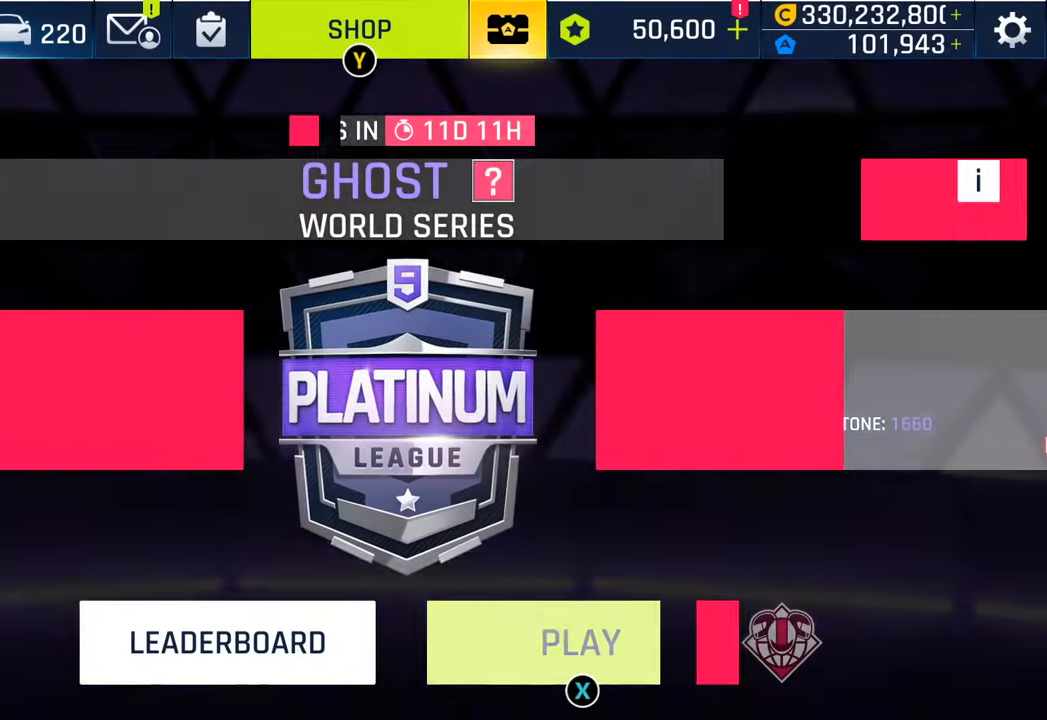
{"buttons": [], "left_stick": "center", "right_stick": "center", "events": []}